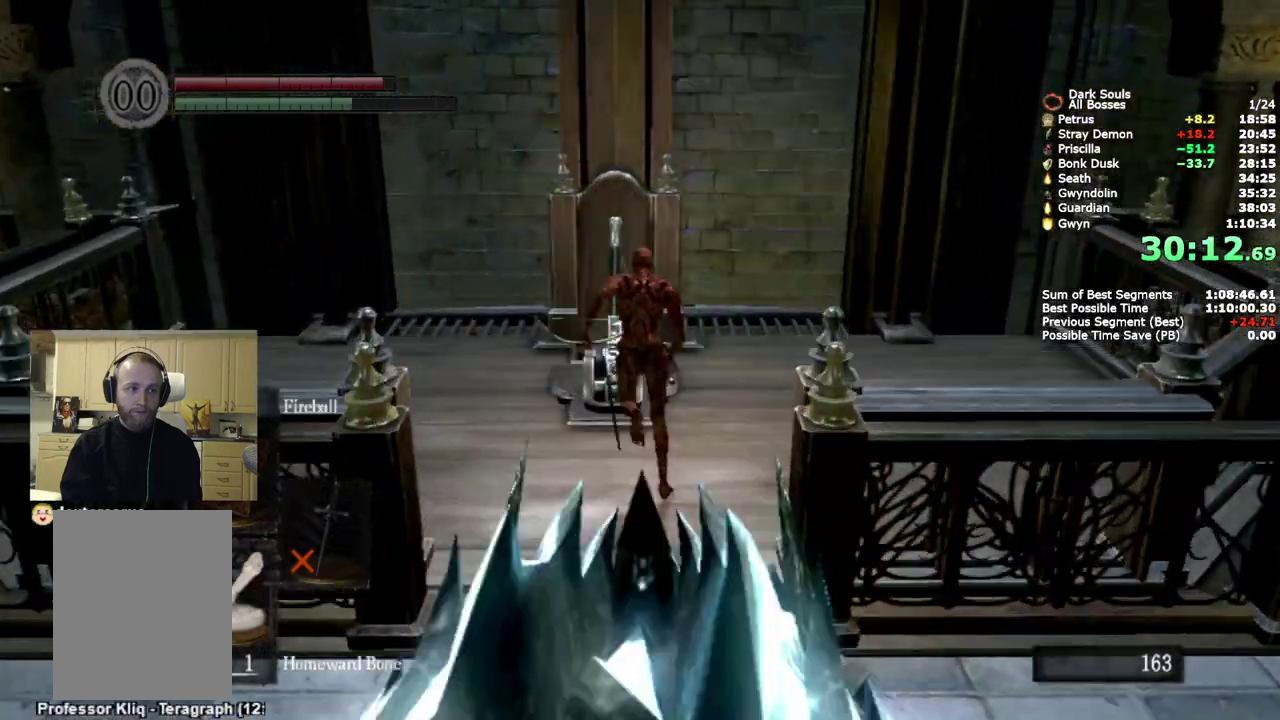
Gameplay with a controller (PlayStation layout); each line is a JSON object with the inputs held at the frame after it. "events" lists button and stick changes between this image and that frame as [ms after this image, input, new state], when the widget could be followed in between. Not read: L1 R1.
{"buttons": [], "left_stick": "up", "right_stick": "center", "events": [[67, "CROSS", "down"], [117, "CROSS", "up"], [183, "CROSS", "down"], [267, "CROSS", "up"], [333, "CROSS", "down"], [400, "CIRCLE", "up"], [467, "CROSS", "up"]]}
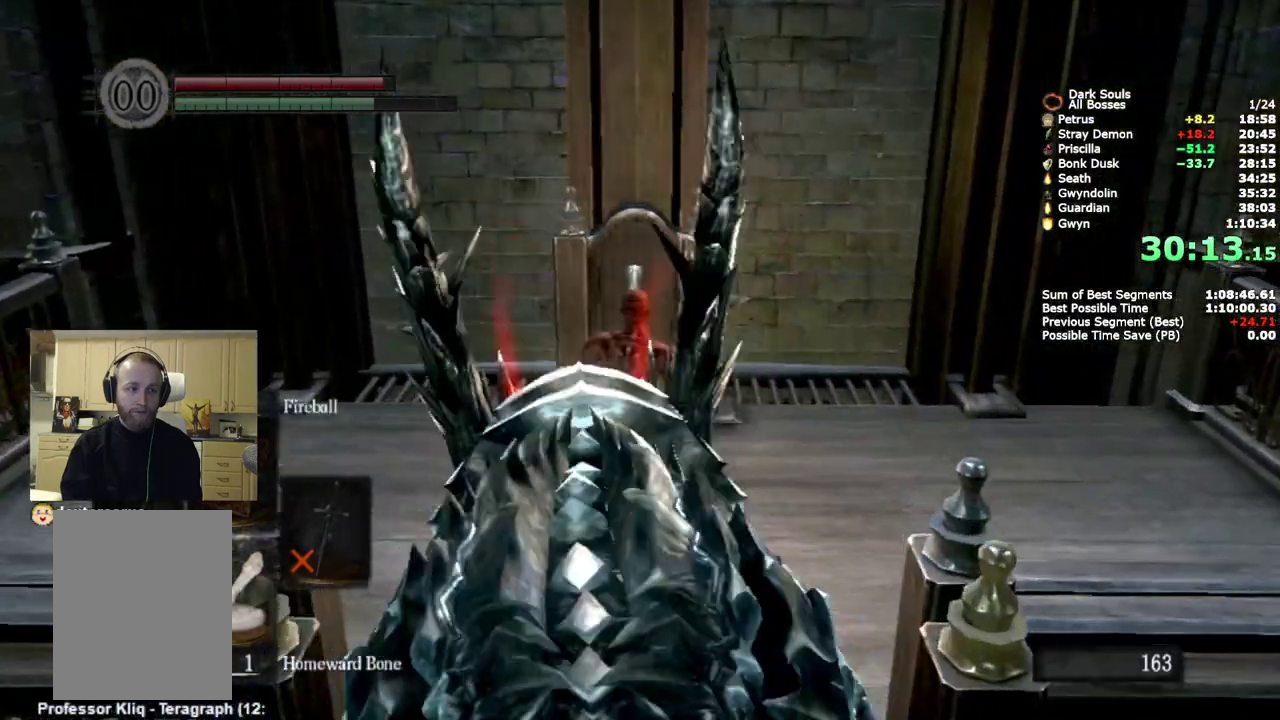
{"buttons": [], "left_stick": "center", "right_stick": "center", "events": [[467, "left_stick", "center"]]}
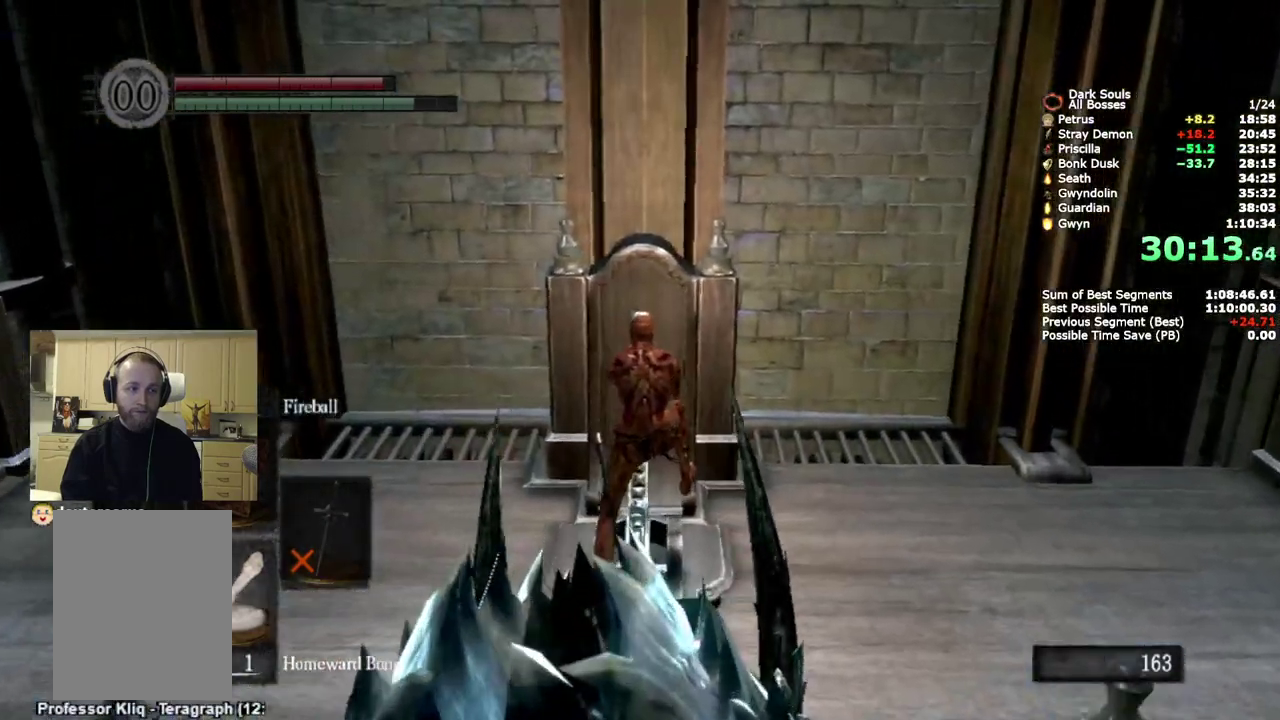
{"buttons": ["CROSS"], "left_stick": "center", "right_stick": "center", "events": [[33, "START", "down"], [150, "START", "up"], [417, "CROSS", "down"]]}
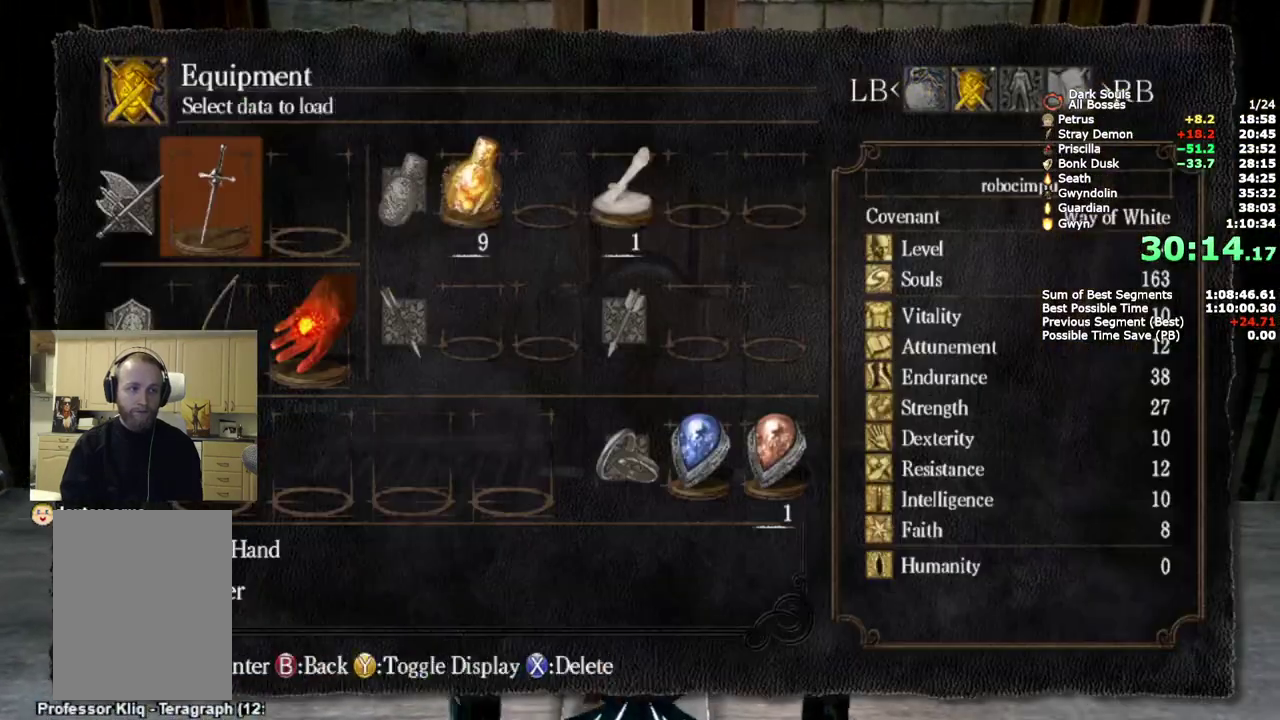
{"buttons": ["DPAD_RIGHT"], "left_stick": "center", "right_stick": "center", "events": [[33, "CROSS", "up"], [233, "DPAD_DOWN", "down"], [333, "DPAD_DOWN", "up"], [483, "DPAD_RIGHT", "down"]]}
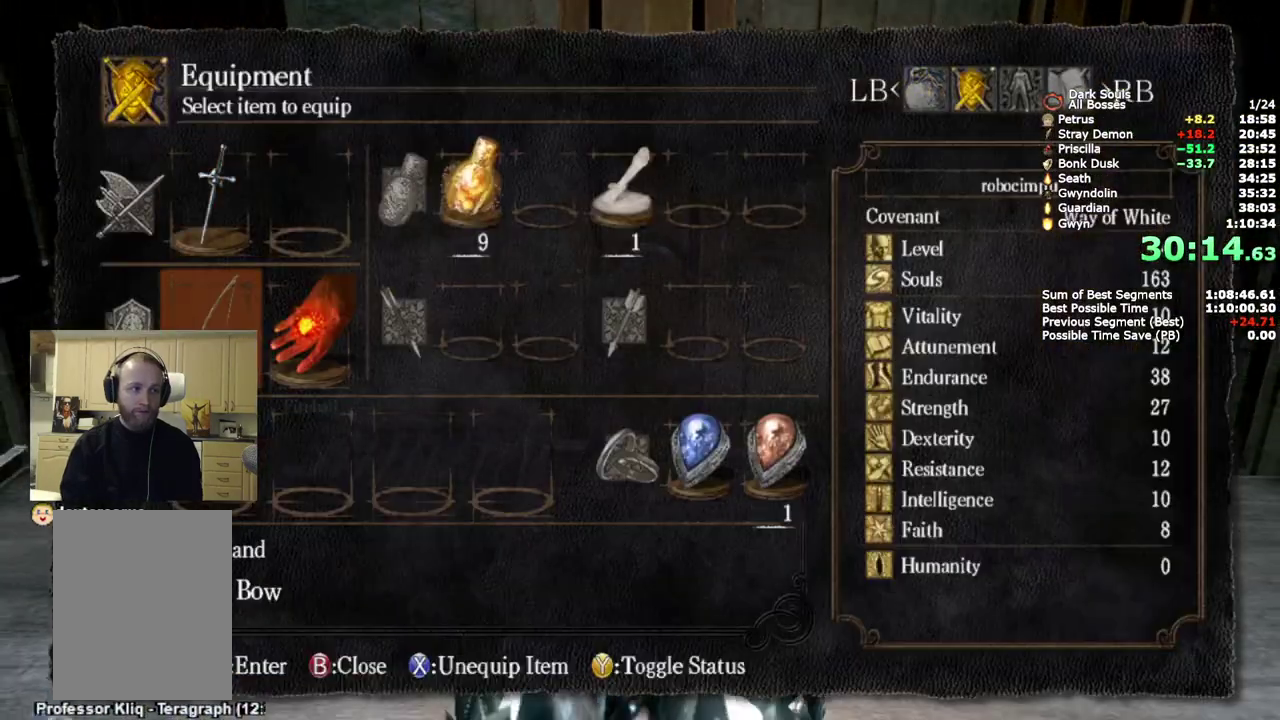
{"buttons": ["CROSS"], "left_stick": "center", "right_stick": "center", "events": [[83, "DPAD_RIGHT", "up"], [167, "DPAD_RIGHT", "down"], [267, "DPAD_RIGHT", "up"], [317, "DPAD_RIGHT", "down"], [400, "DPAD_RIGHT", "up"], [483, "CROSS", "down"]]}
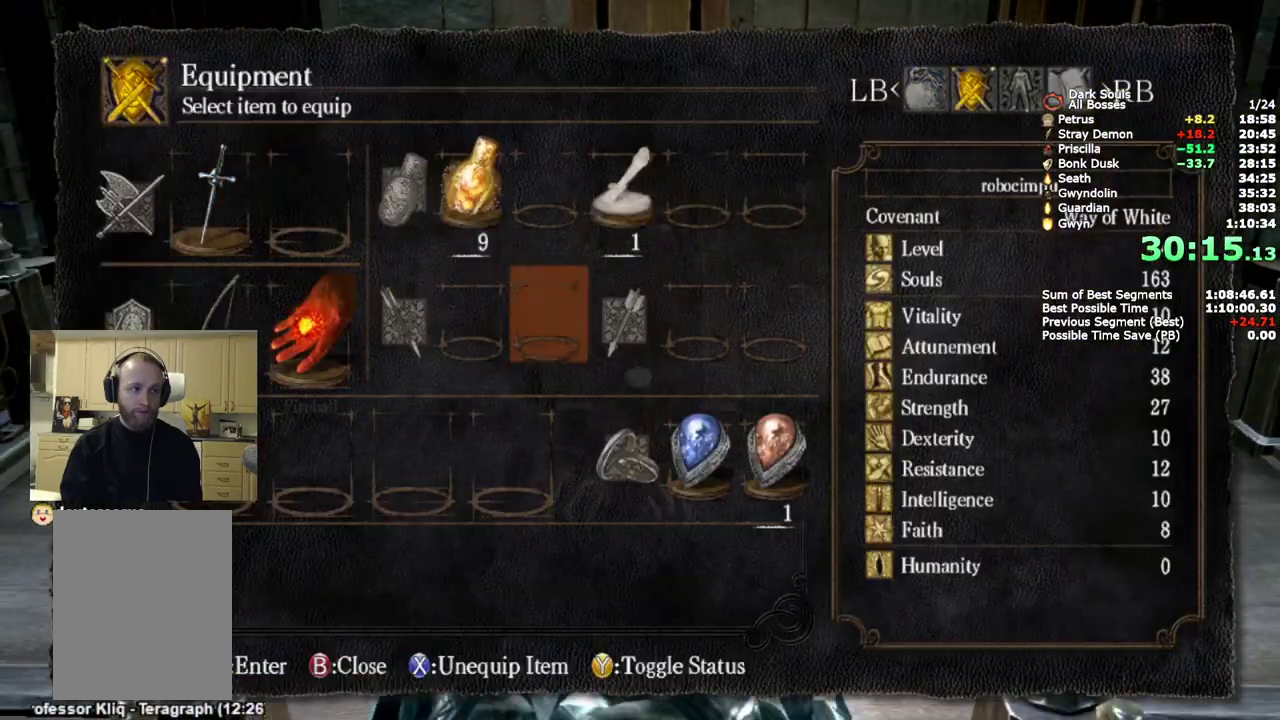
{"buttons": [], "left_stick": "center", "right_stick": "center", "events": [[100, "CROSS", "up"], [350, "CIRCLE", "down"], [450, "CIRCLE", "up"]]}
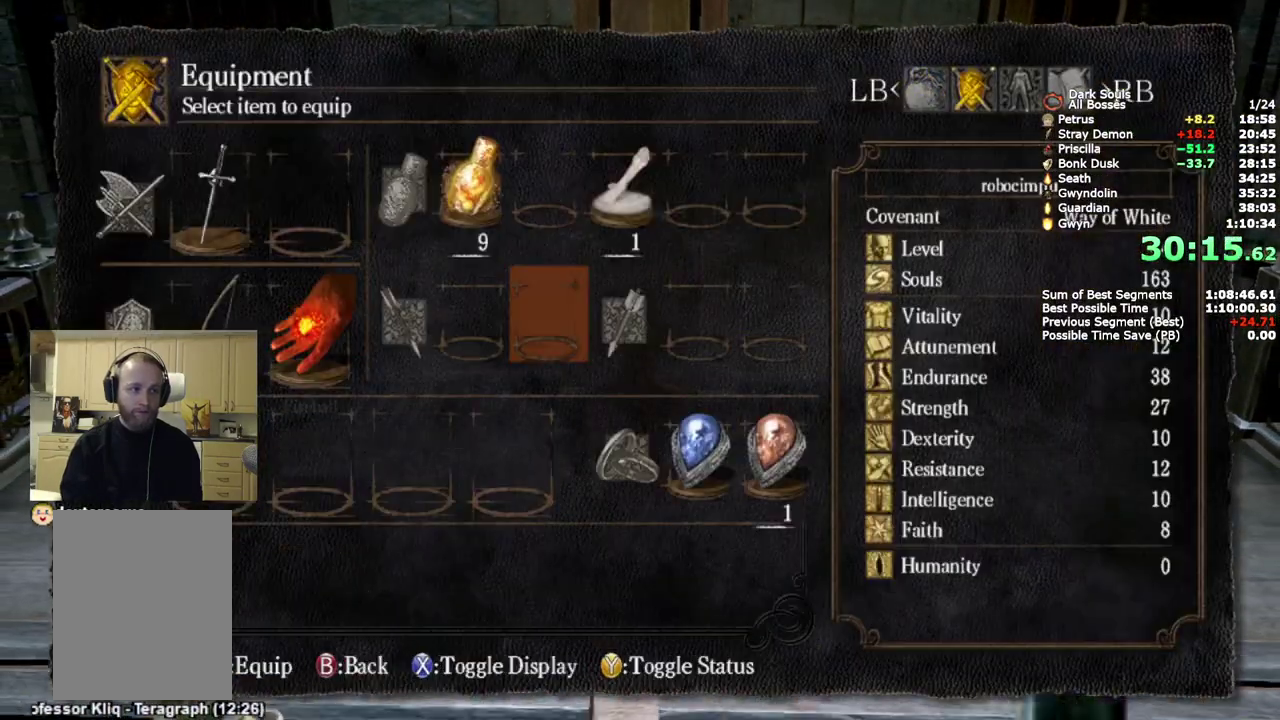
{"buttons": [], "left_stick": "up-right", "right_stick": "center", "events": [[50, "DPAD_LEFT", "down"], [150, "DPAD_LEFT", "up"], [183, "CROSS", "down"], [267, "CROSS", "up"], [350, "CROSS", "down"], [400, "left_stick", "up-right"], [450, "CROSS", "up"]]}
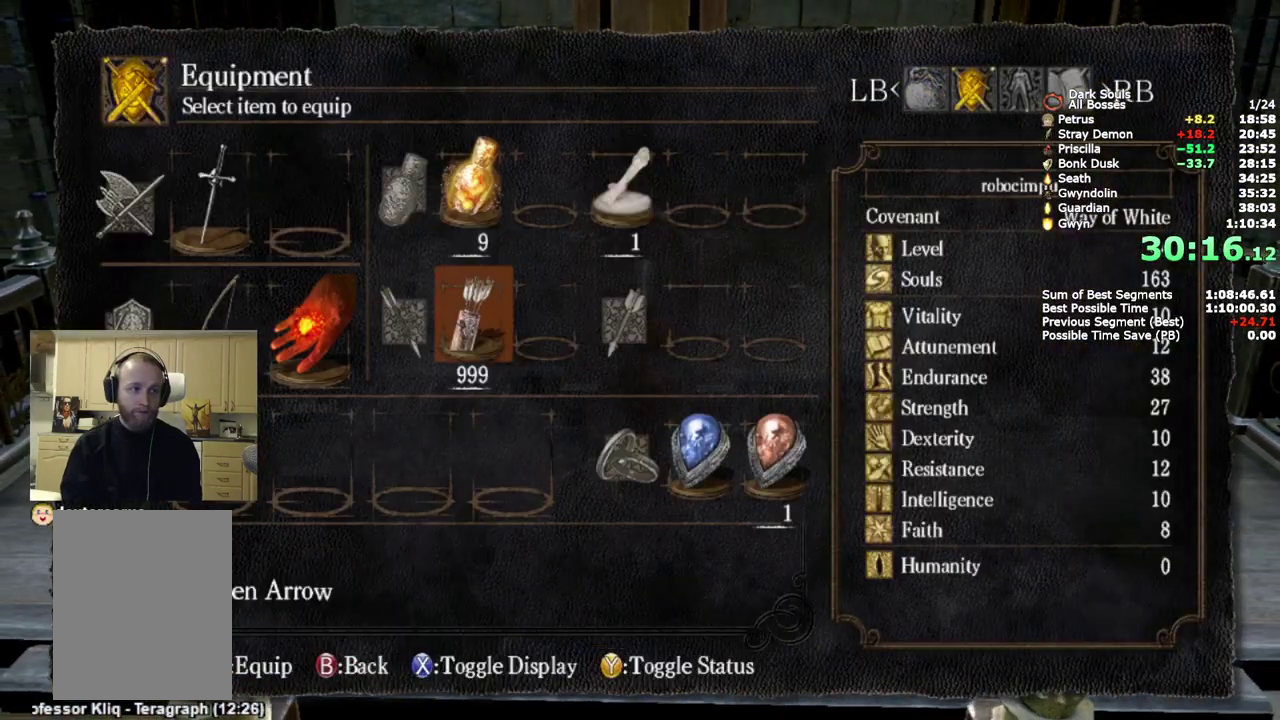
{"buttons": [], "left_stick": "center", "right_stick": "center", "events": [[500, "left_stick", "center"]]}
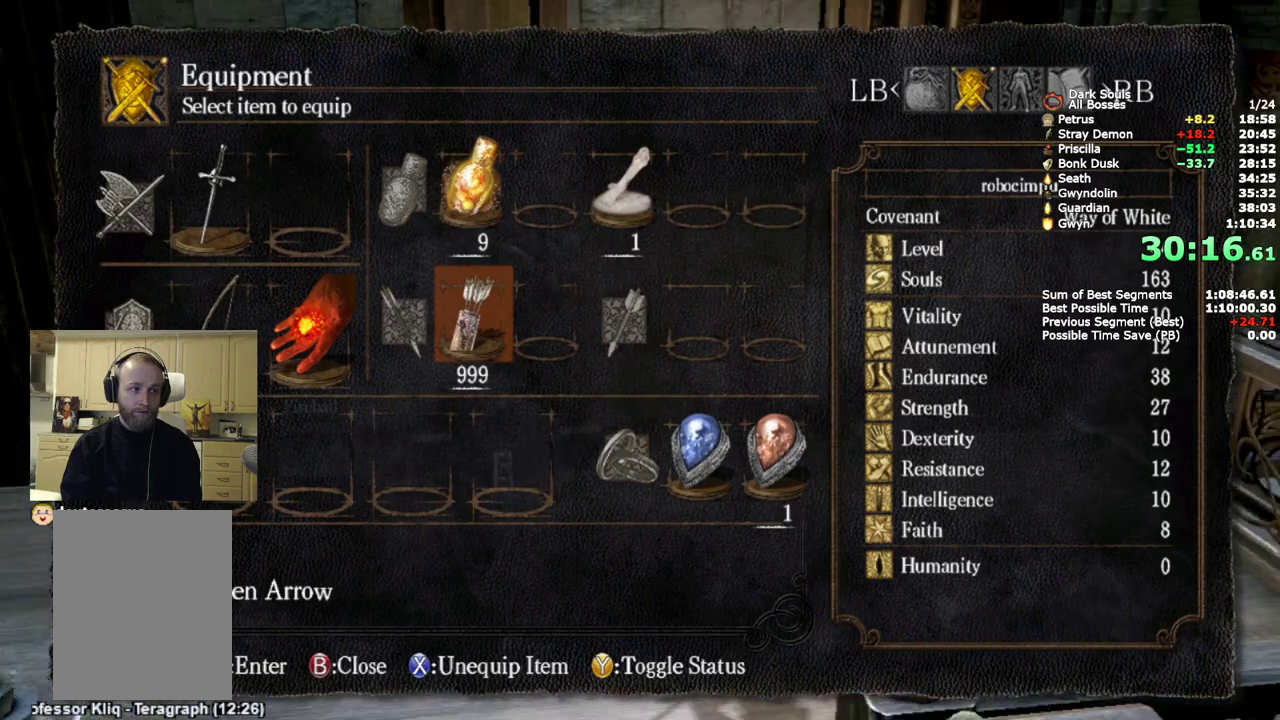
{"buttons": ["CROSS"], "left_stick": "center", "right_stick": "center", "events": [[117, "DPAD_LEFT", "down"], [217, "DPAD_LEFT", "up"], [350, "DPAD_UP", "down"], [450, "DPAD_UP", "up"], [467, "CROSS", "down"]]}
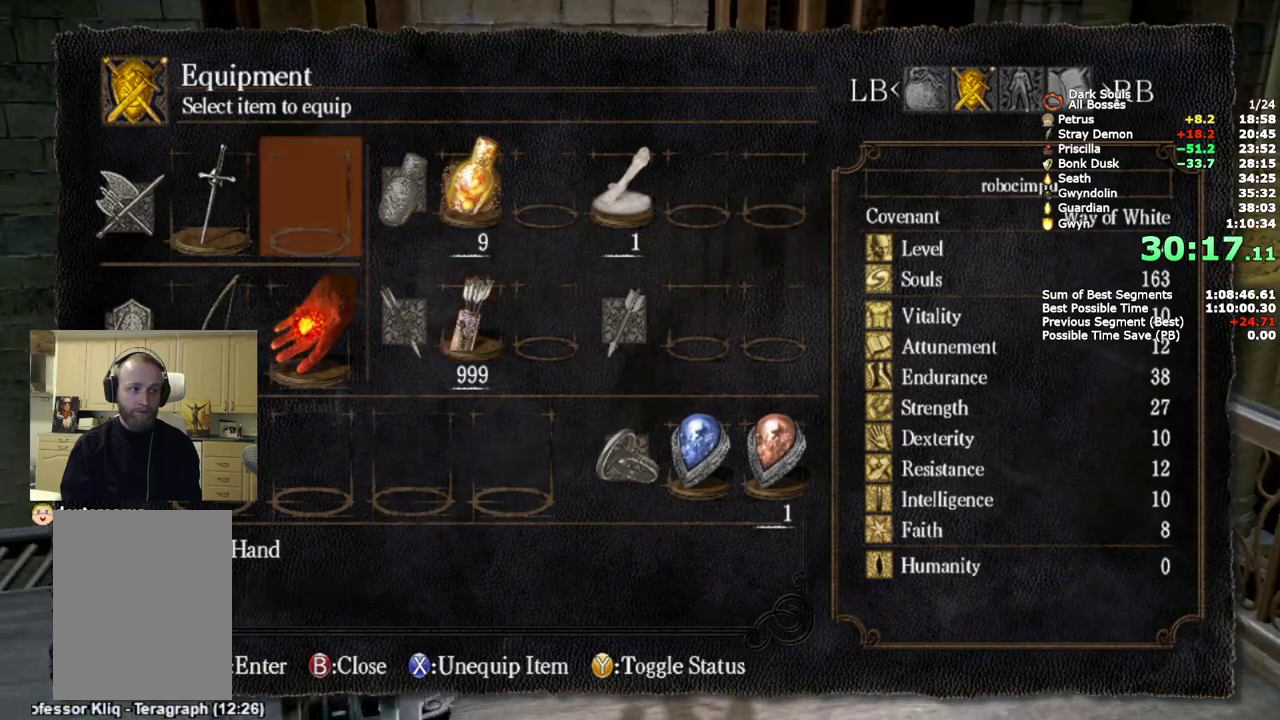
{"buttons": [], "left_stick": "center", "right_stick": "center", "events": [[83, "CROSS", "up"]]}
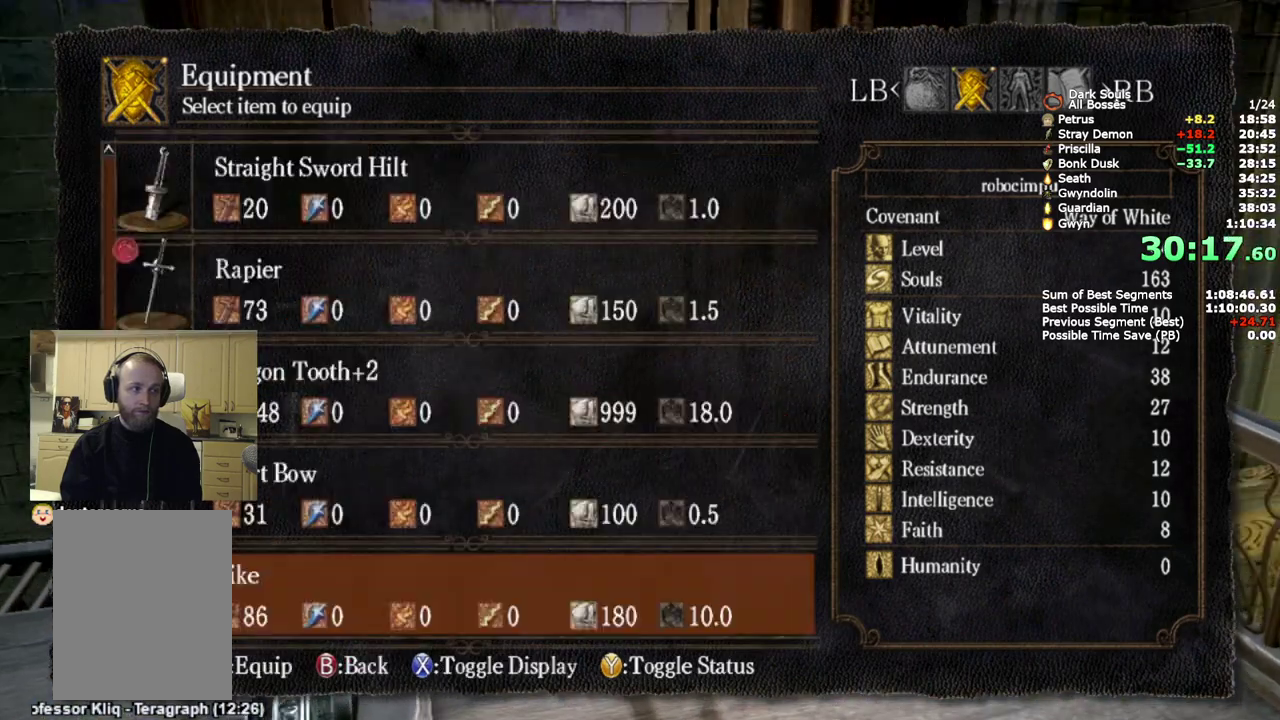
{"buttons": [], "left_stick": "center", "right_stick": "center", "events": [[217, "DPAD_UP", "down"], [300, "DPAD_UP", "up"], [367, "DPAD_UP", "down"], [467, "DPAD_UP", "up"]]}
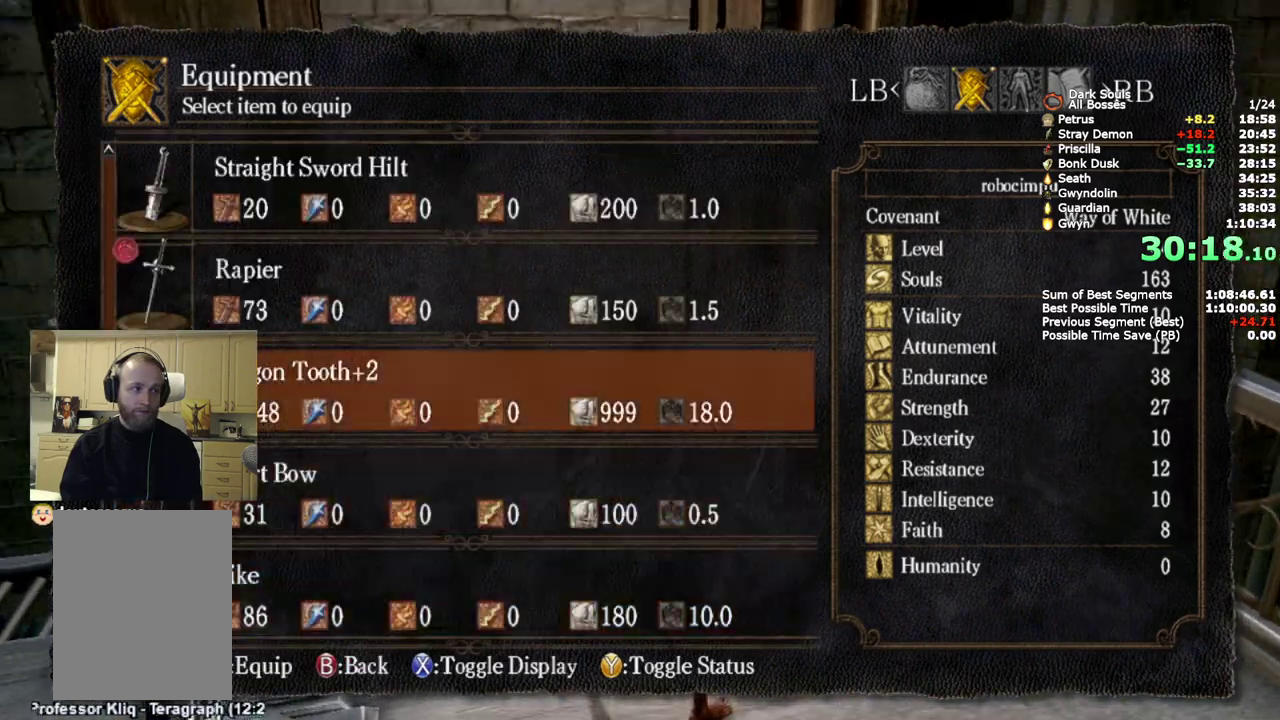
{"buttons": [], "left_stick": "center", "right_stick": "center", "events": [[33, "DPAD_UP", "down"], [133, "DPAD_UP", "up"], [200, "DPAD_UP", "down"], [333, "DPAD_UP", "up"], [367, "CROSS", "down"], [500, "CROSS", "up"]]}
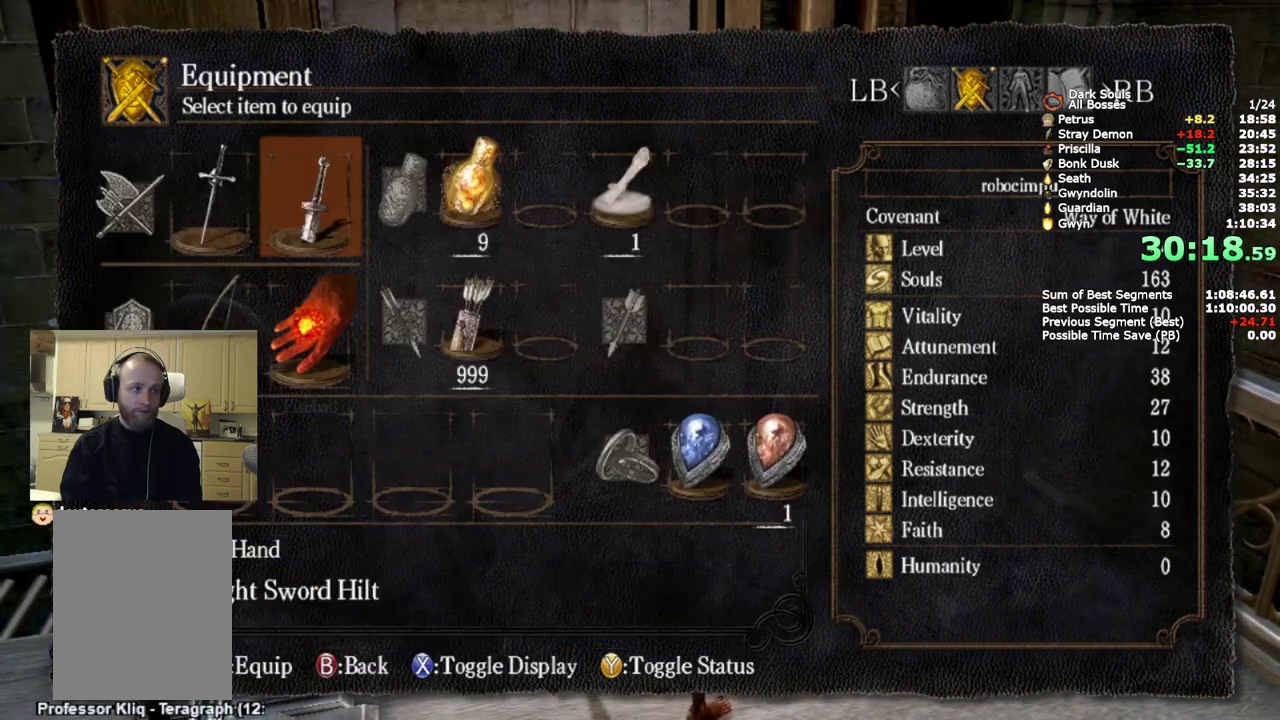
{"buttons": ["START"], "left_stick": "up-right", "right_stick": "center", "events": [[183, "SQUARE", "down"], [300, "SQUARE", "up"], [433, "left_stick", "up-right"], [467, "START", "down"]]}
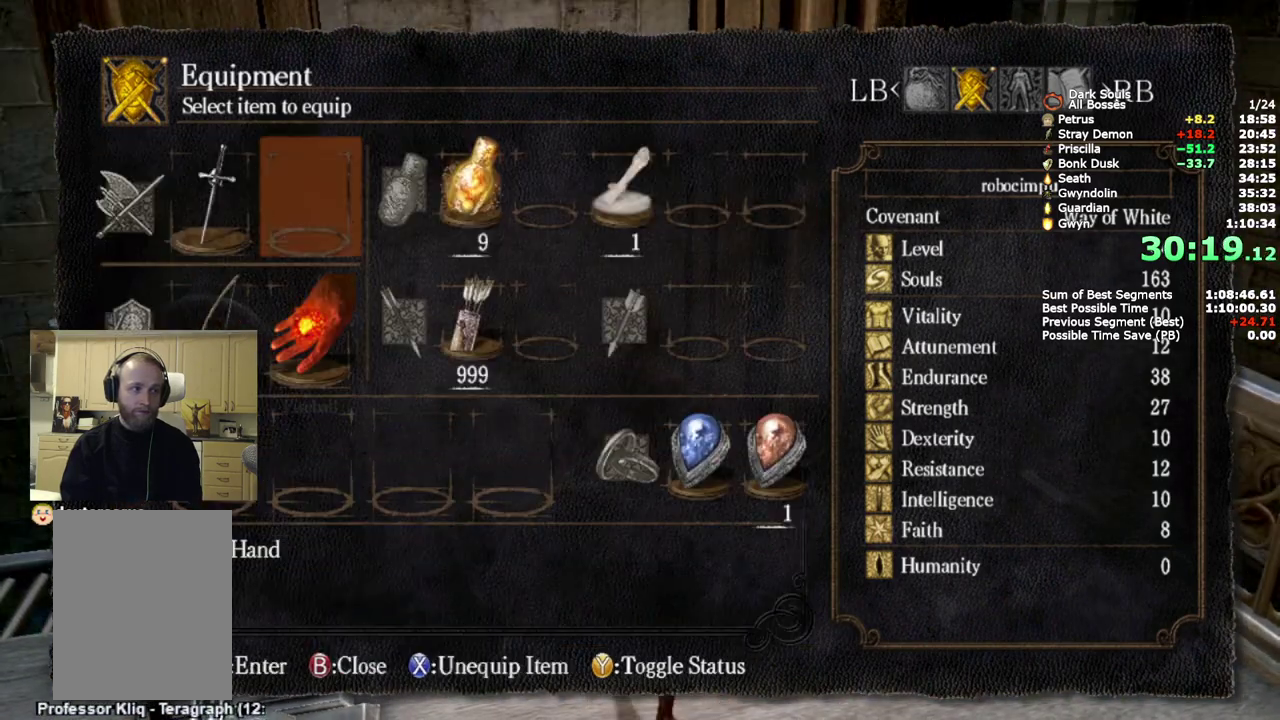
{"buttons": [], "left_stick": "up-right", "right_stick": "left"}
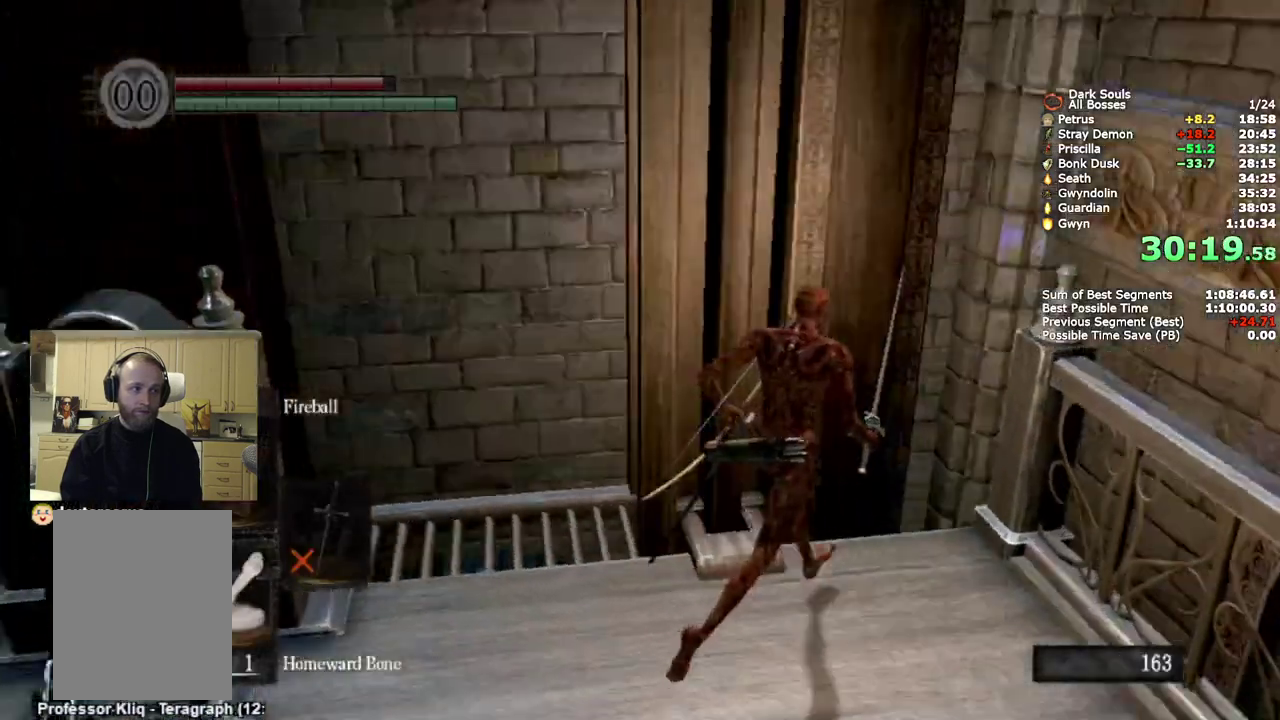
{"buttons": ["CIRCLE"], "left_stick": "up", "right_stick": "center"}
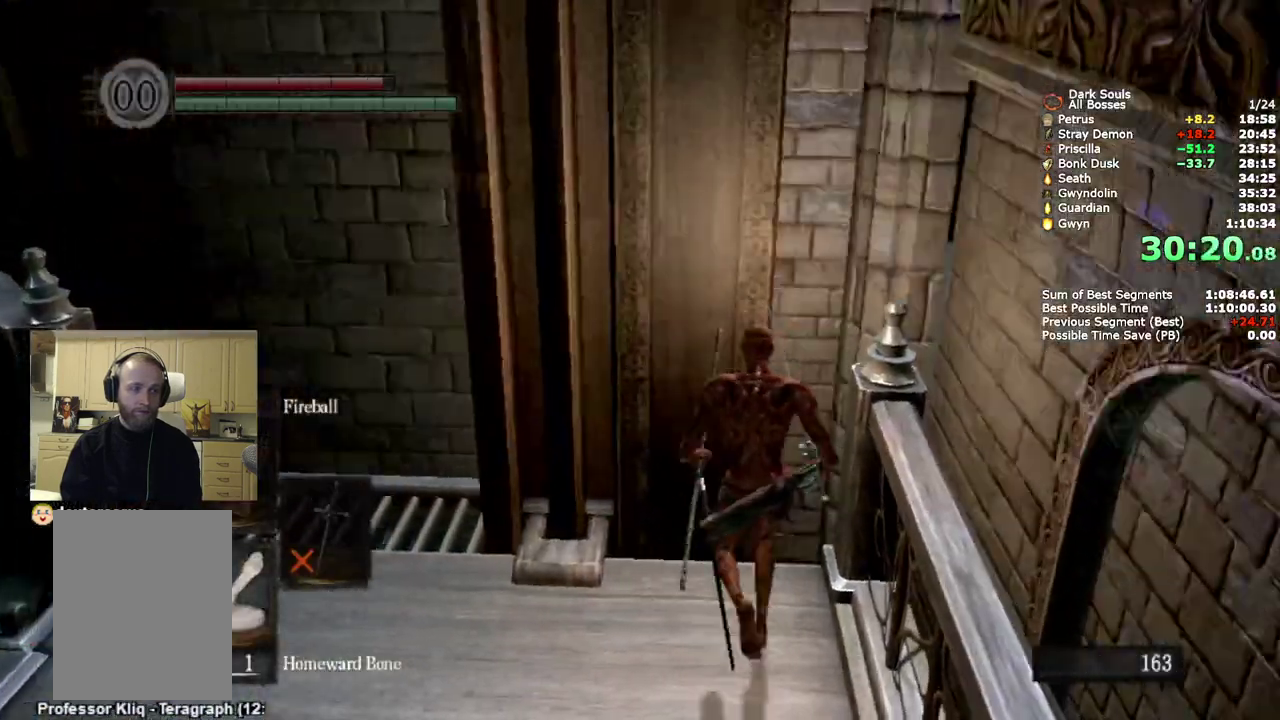
{"buttons": ["CIRCLE"], "left_stick": "up", "right_stick": "center", "events": []}
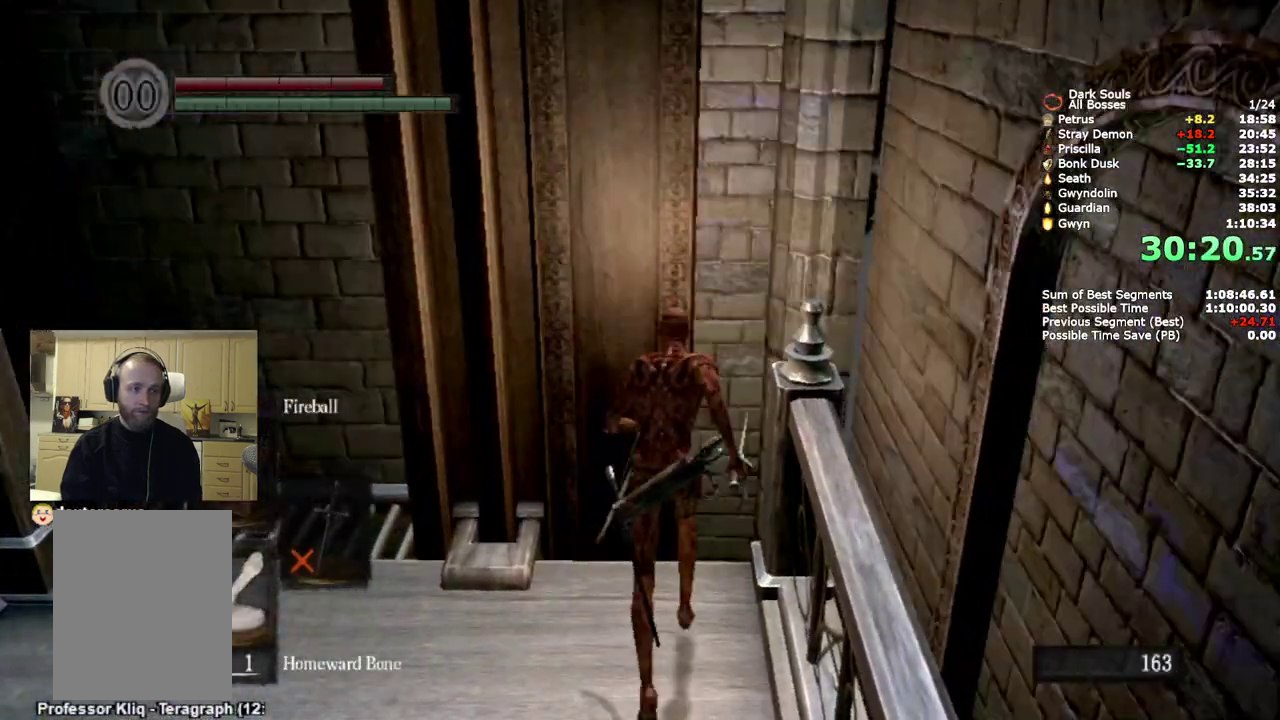
{"buttons": [], "left_stick": "up", "right_stick": "center", "events": [[450, "CIRCLE", "up"]]}
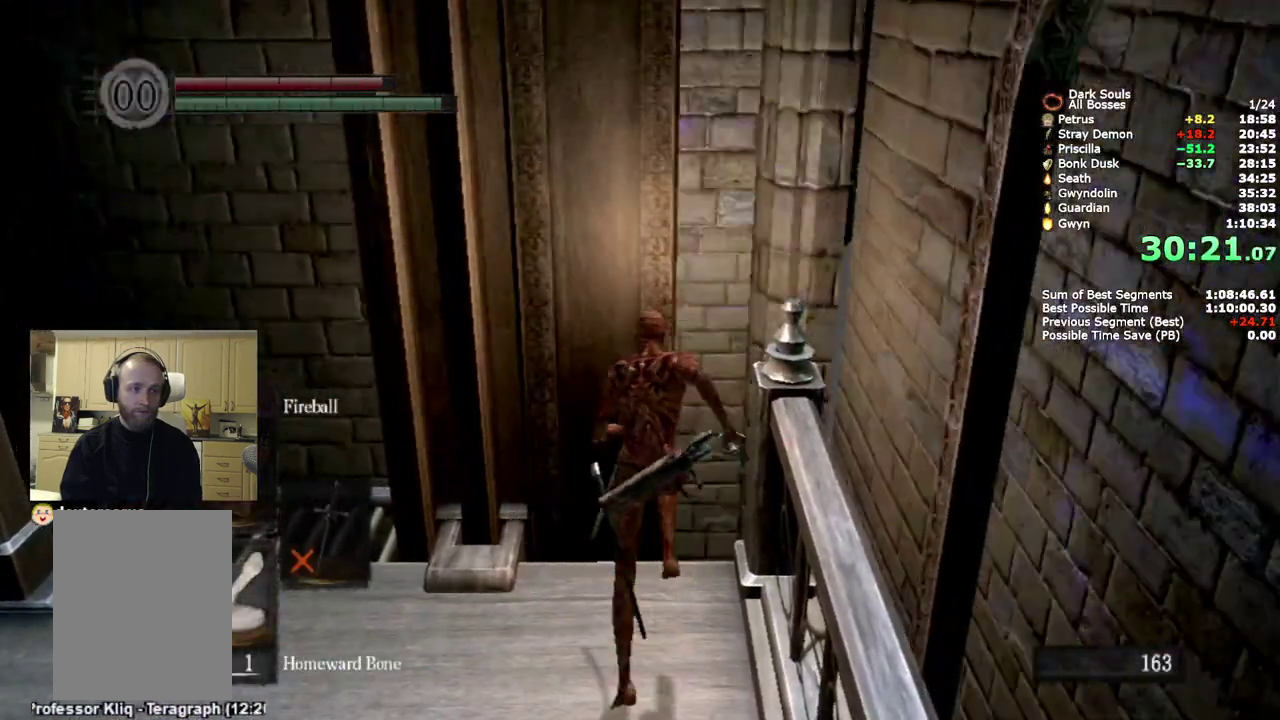
{"buttons": [], "left_stick": "center", "right_stick": "center", "events": [[67, "CIRCLE", "down"], [167, "CIRCLE", "up"], [217, "left_stick", "center"]]}
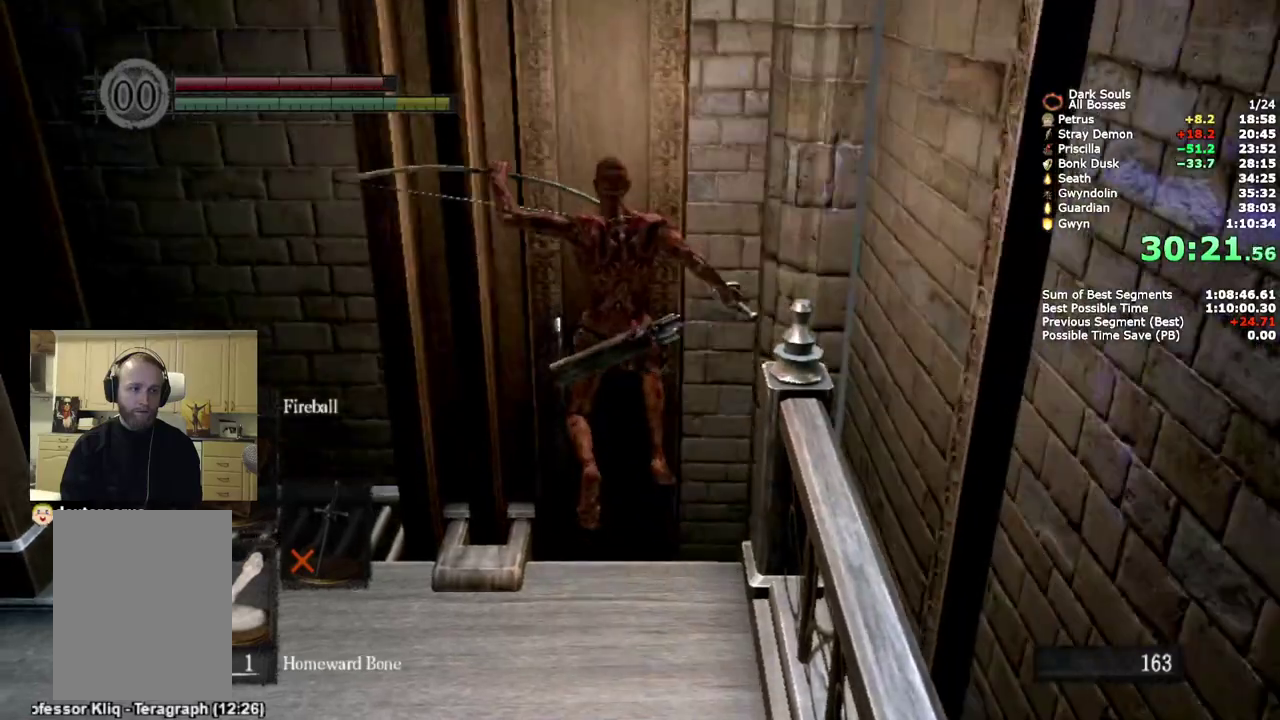
{"buttons": [], "left_stick": "center", "right_stick": "center", "events": [[350, "START", "down"], [483, "START", "up"]]}
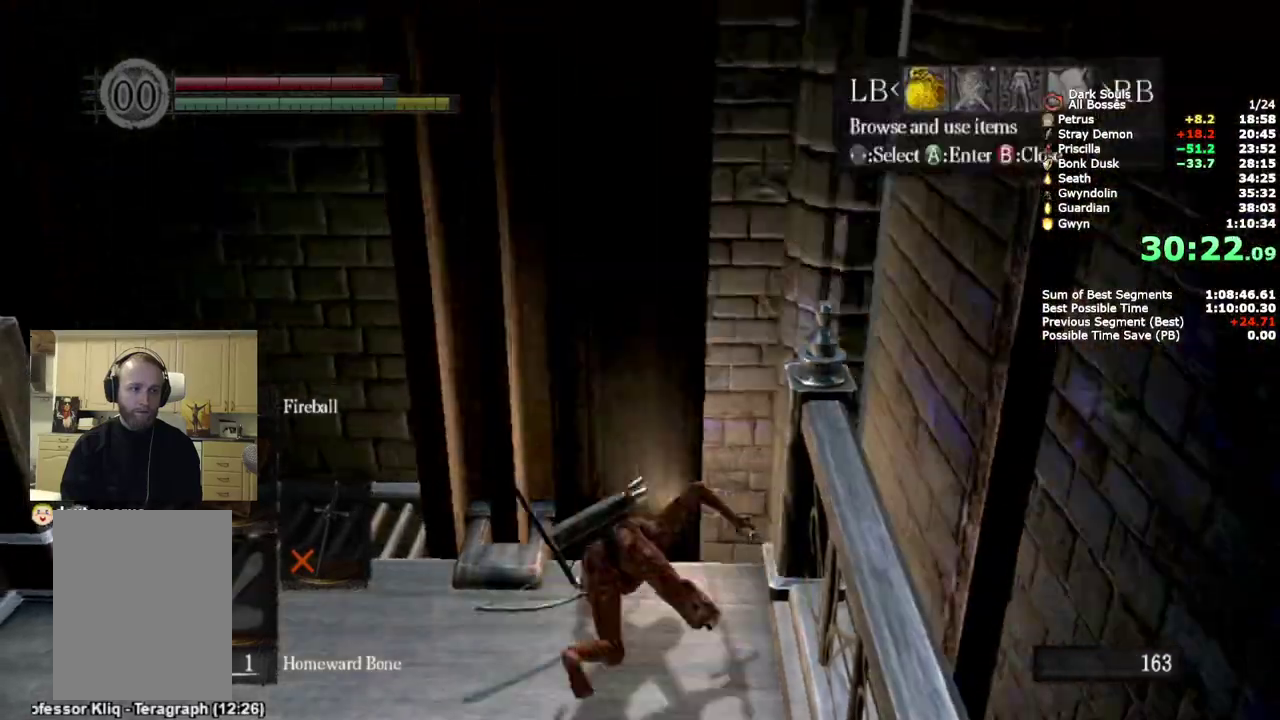
{"buttons": [], "left_stick": "center", "right_stick": "center", "events": [[50, "DPAD_RIGHT", "down"], [167, "DPAD_RIGHT", "up"], [183, "CROSS", "down"], [283, "DPAD_DOWN", "down"], [300, "CROSS", "up"], [367, "CROSS", "down"], [383, "DPAD_DOWN", "up"], [467, "CROSS", "up"]]}
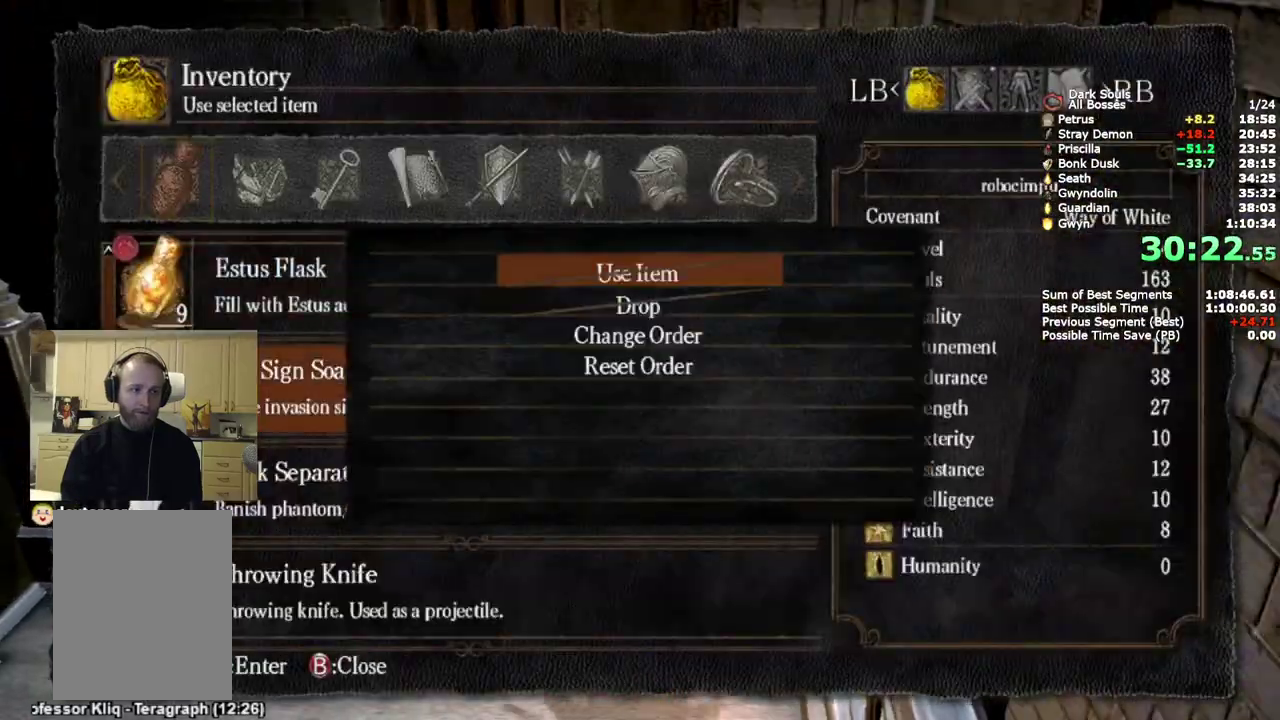
{"buttons": ["CIRCLE", "TRIANGLE"], "left_stick": "up", "right_stick": "center", "events": [[83, "TRIANGLE", "down"], [133, "TRIANGLE", "up"], [183, "START", "down"], [317, "START", "up"], [433, "left_stick", "up"], [450, "CIRCLE", "down"], [500, "TRIANGLE", "down"]]}
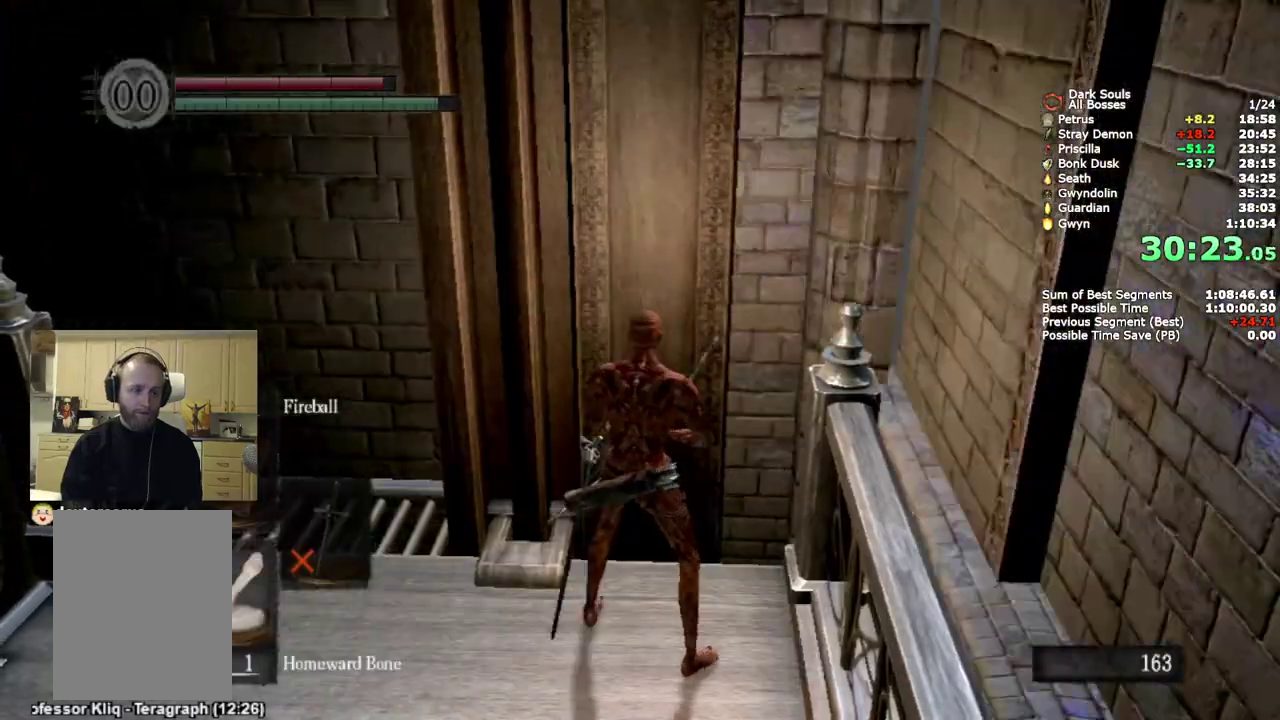
{"buttons": ["CIRCLE"], "left_stick": "up", "right_stick": "center", "events": [[167, "TRIANGLE", "up"]]}
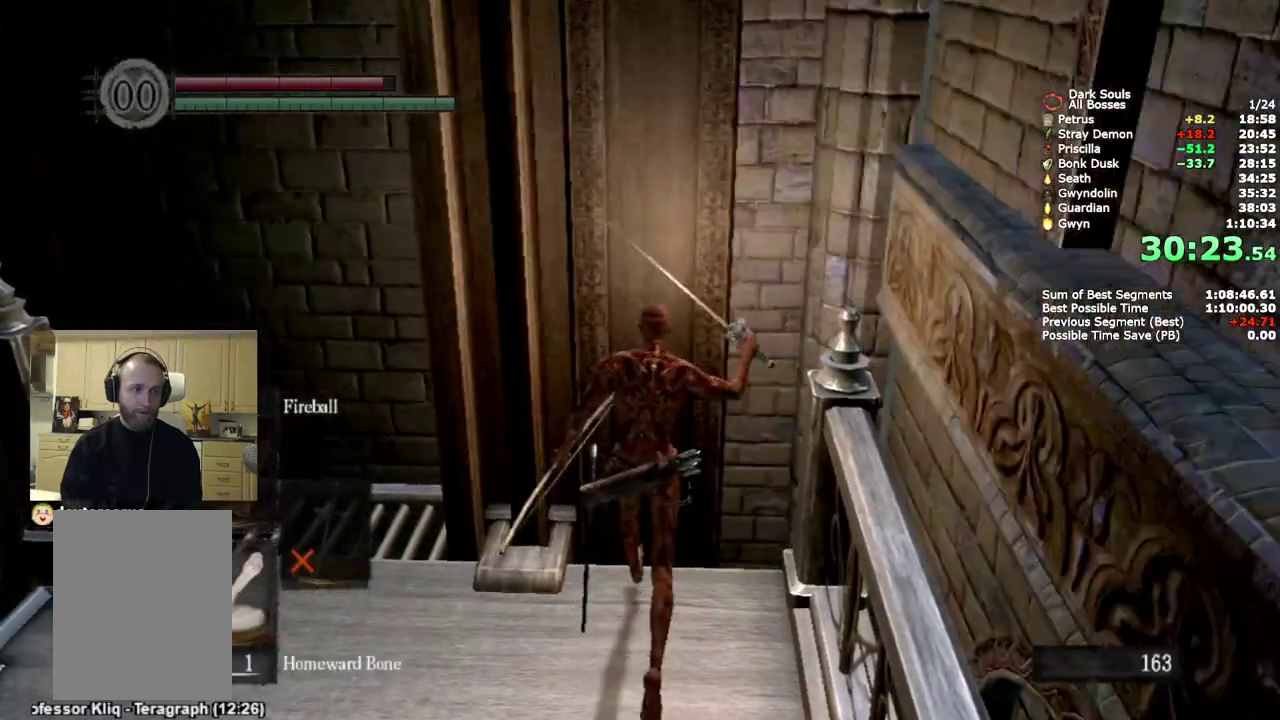
{"buttons": ["CIRCLE"], "left_stick": "up", "right_stick": "center", "events": []}
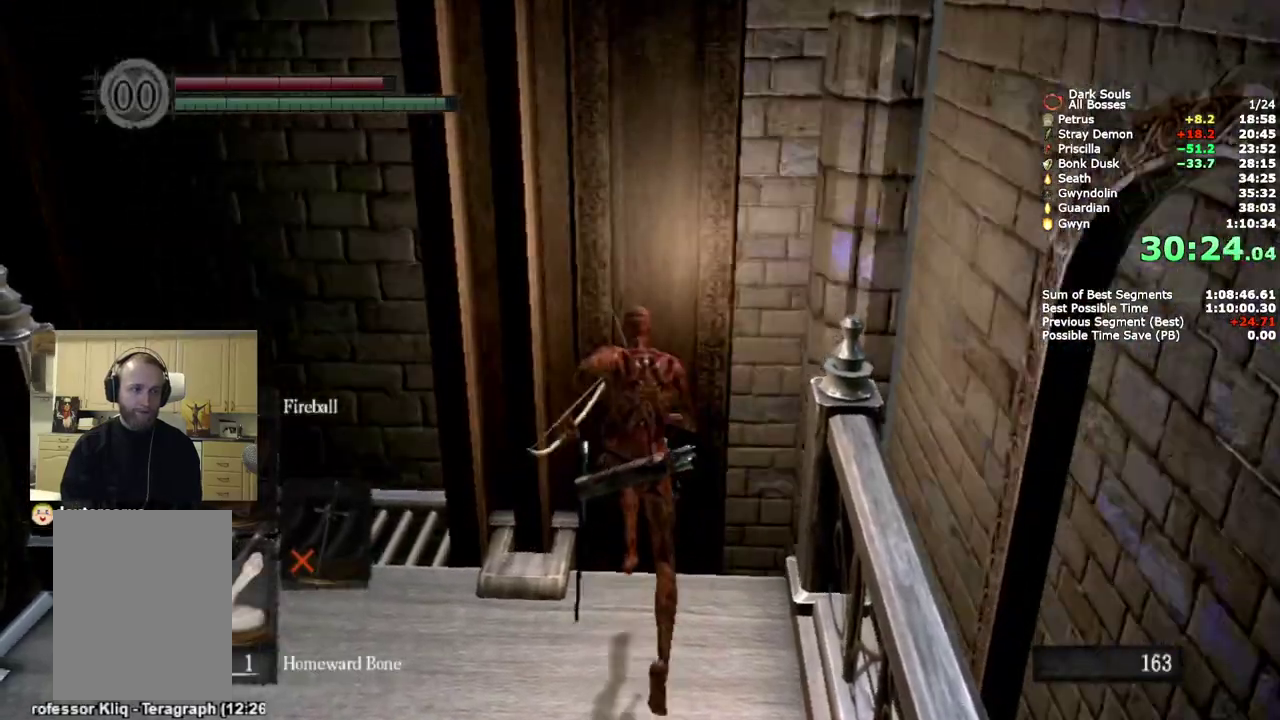
{"buttons": [], "left_stick": "center", "right_stick": "center", "events": [[17, "CIRCLE", "up"], [117, "CIRCLE", "down"], [217, "CIRCLE", "up"], [283, "left_stick", "center"]]}
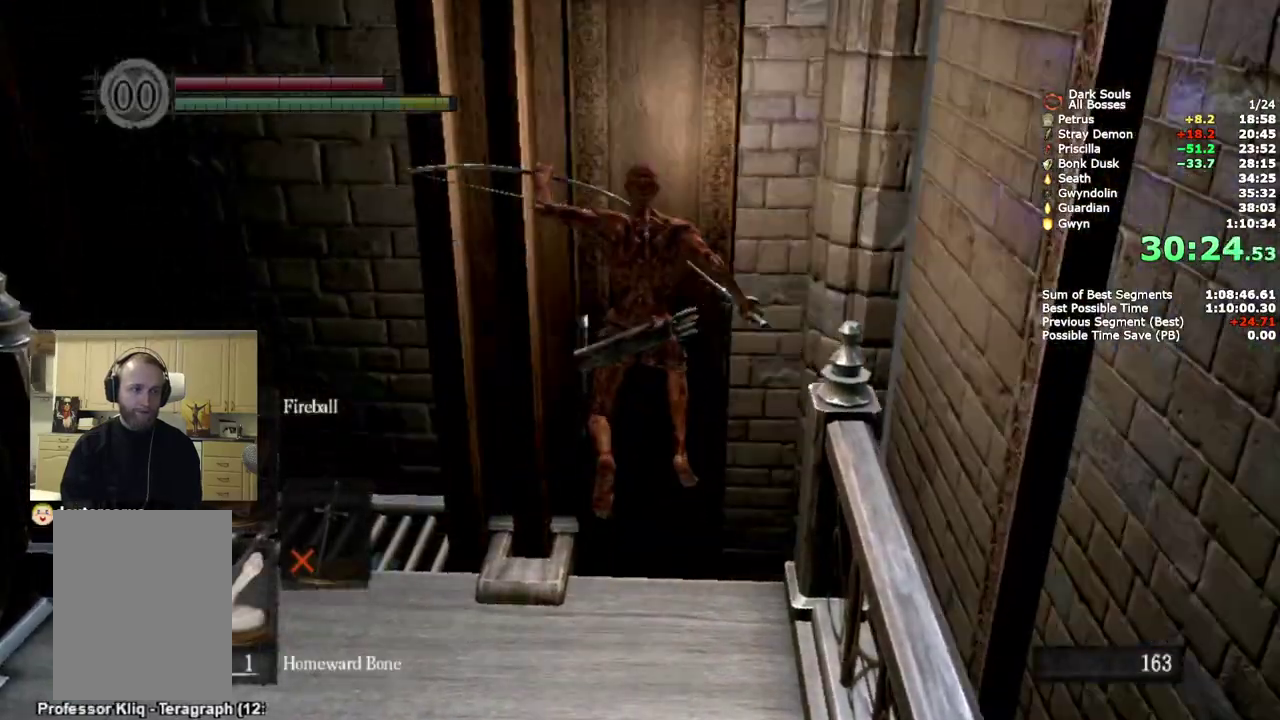
{"buttons": ["START"], "left_stick": "center", "right_stick": "center", "events": [[417, "START", "down"]]}
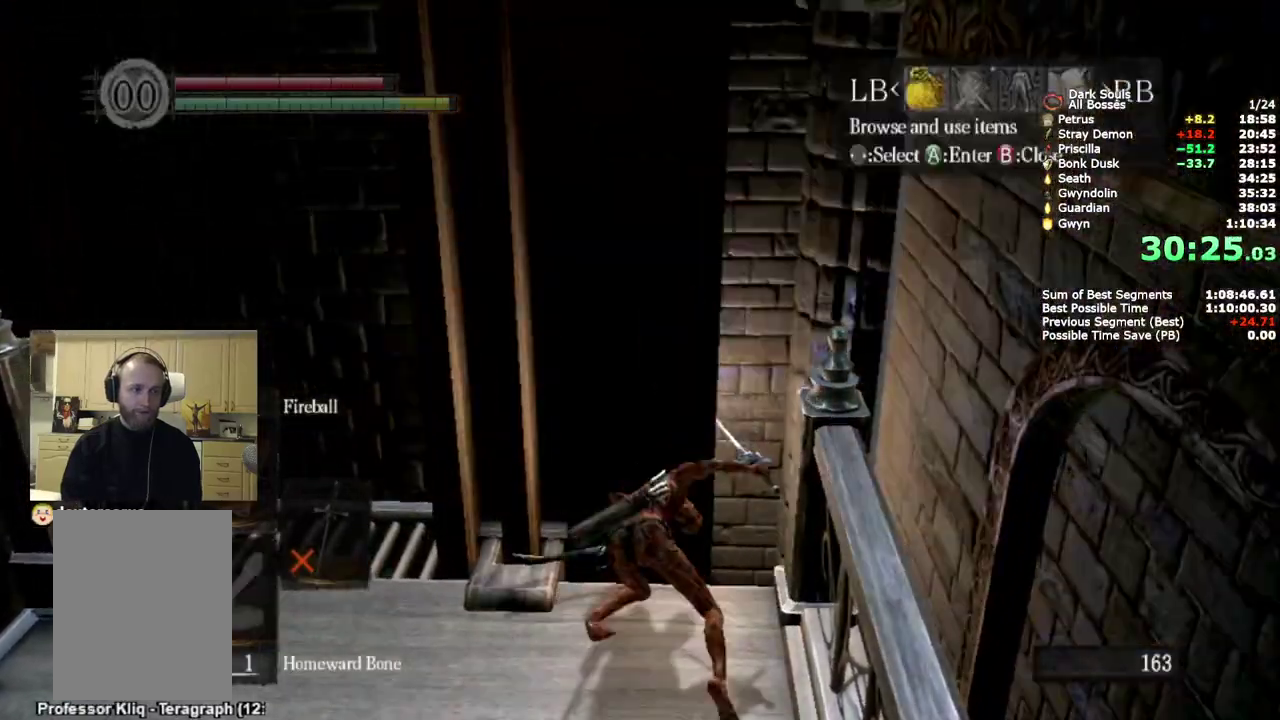
{"buttons": ["CROSS"], "left_stick": "center", "right_stick": "center", "events": [[67, "START", "up"], [100, "DPAD_RIGHT", "down"], [233, "DPAD_RIGHT", "up"], [267, "CROSS", "down"], [350, "DPAD_DOWN", "down"], [400, "CROSS", "up"], [450, "CROSS", "down"], [450, "DPAD_DOWN", "up"]]}
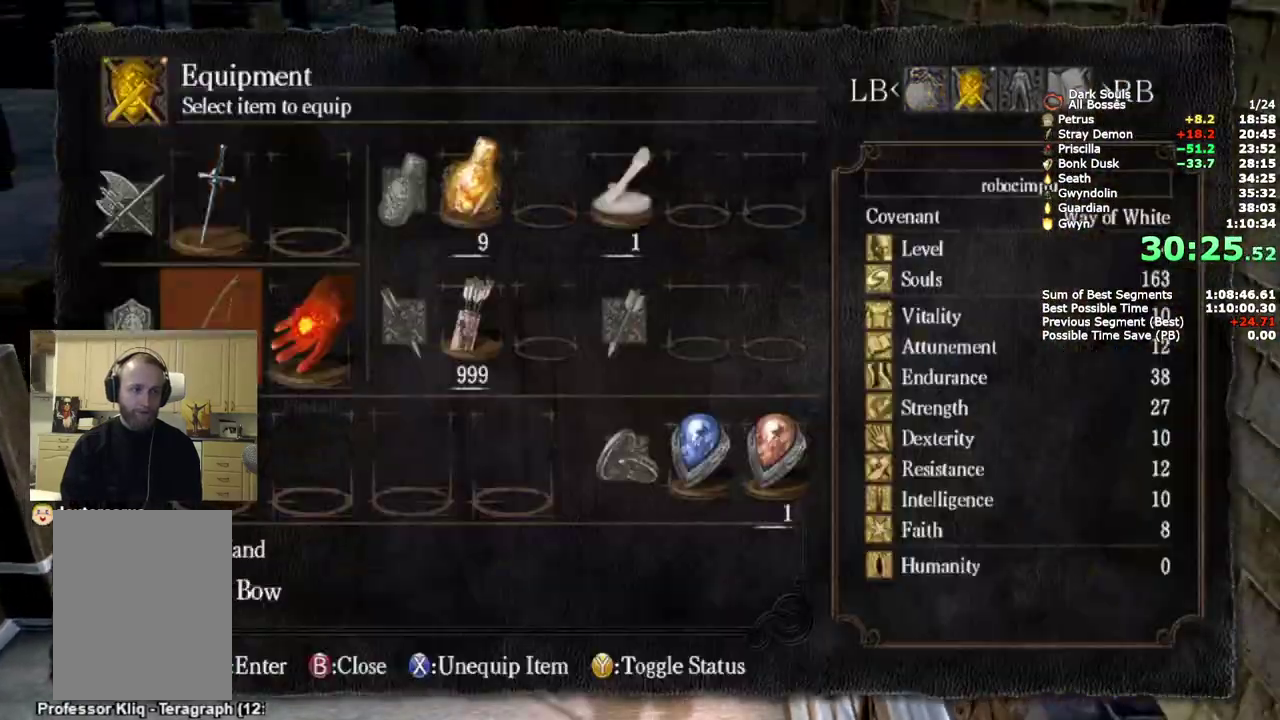
{"buttons": ["CROSS"], "left_stick": "center", "right_stick": "center", "events": [[50, "CROSS", "up"], [67, "DPAD_UP", "down"], [133, "CROSS", "down"], [183, "DPAD_UP", "up"], [217, "CROSS", "up"], [267, "CROSS", "down"], [367, "CROSS", "up"], [417, "CROSS", "down"]]}
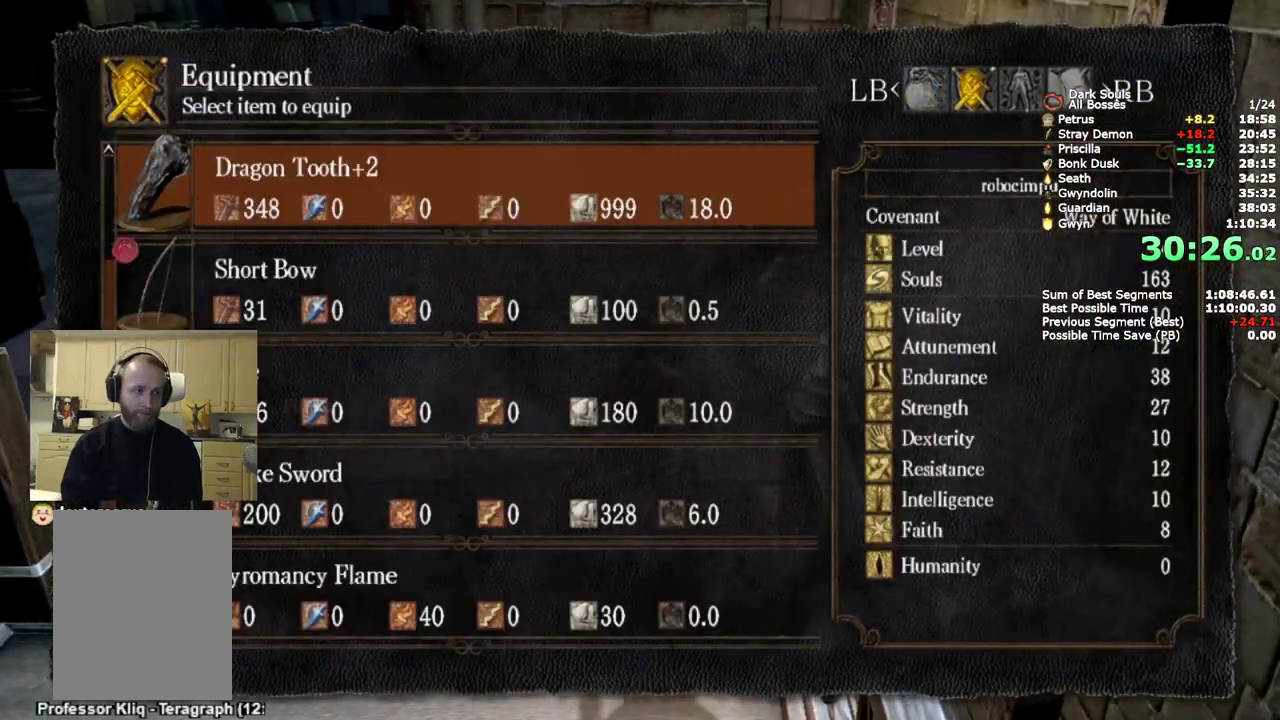
{"buttons": [], "left_stick": "up", "right_stick": "center", "events": [[117, "left_stick", "up-left"], [150, "CROSS", "up"], [367, "START", "down"], [467, "left_stick", "up"], [483, "START", "up"]]}
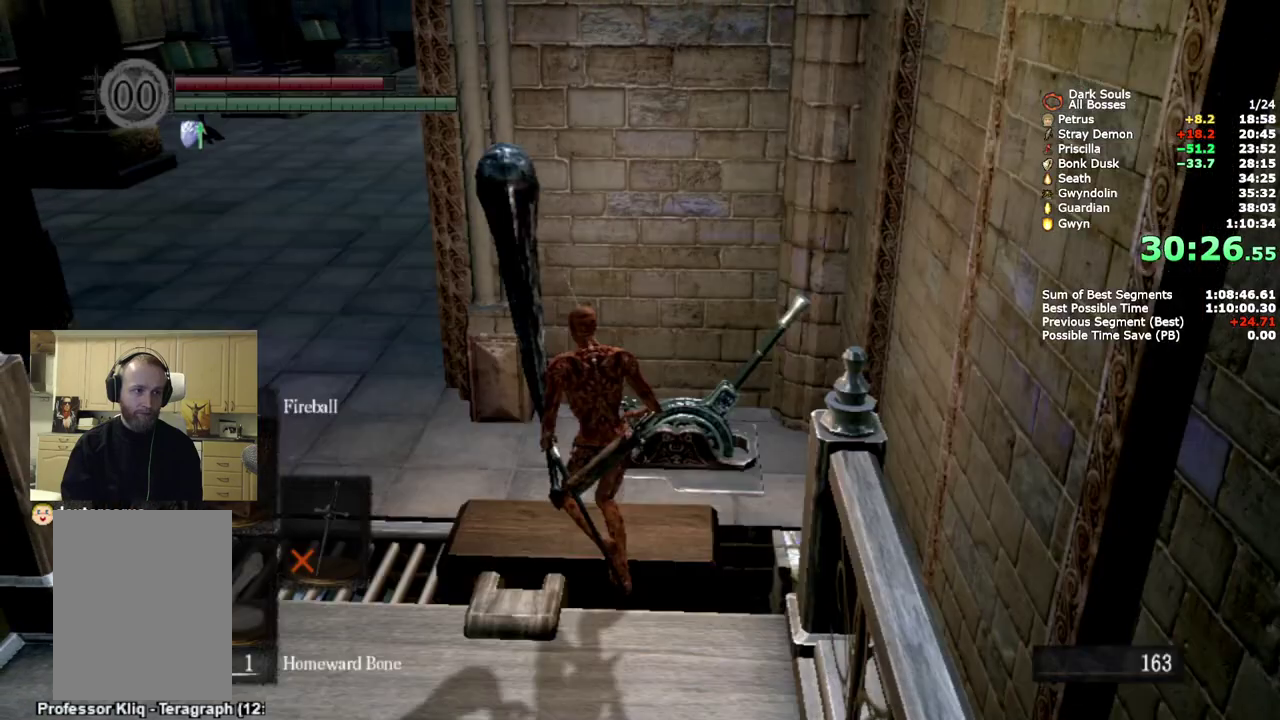
{"buttons": [], "left_stick": "up", "right_stick": "center", "events": [[250, "START", "down"], [367, "START", "up"]]}
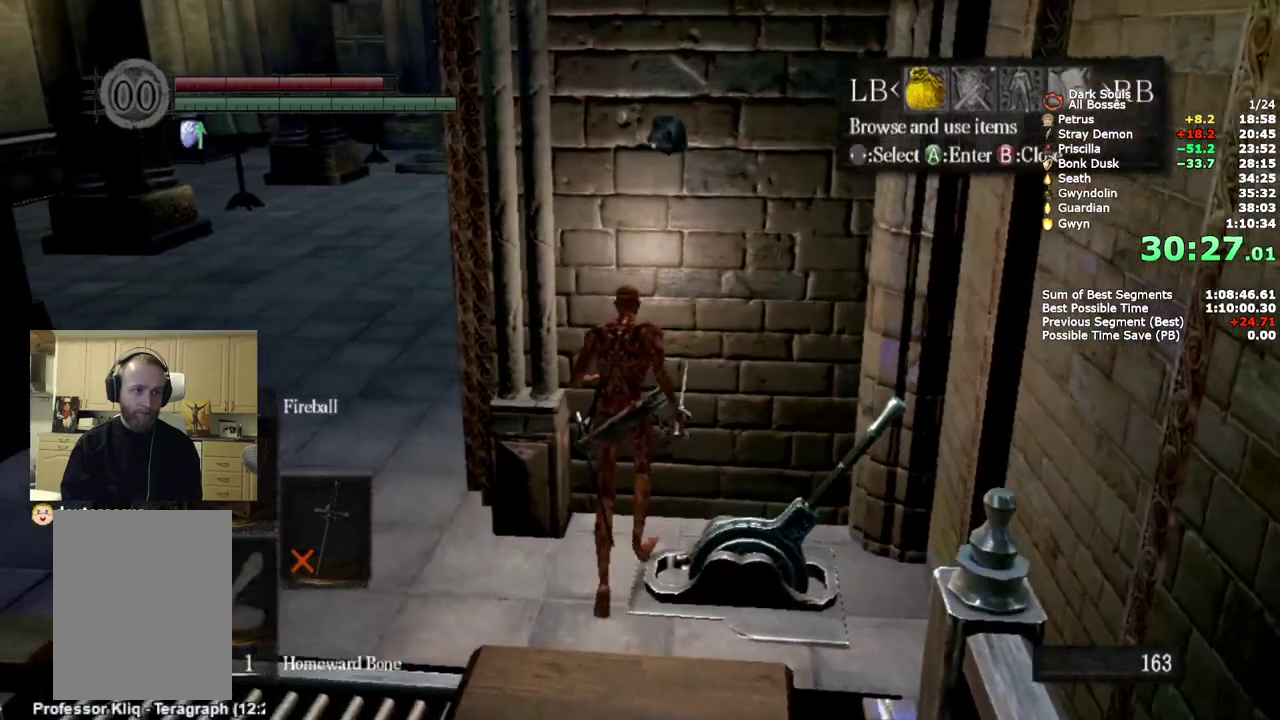
{"buttons": ["CROSS"], "left_stick": "center", "right_stick": "center", "events": [[167, "left_stick", "center"], [217, "CROSS", "down"], [350, "CROSS", "up"], [383, "DPAD_DOWN", "down"], [500, "CROSS", "down"], [500, "DPAD_DOWN", "up"]]}